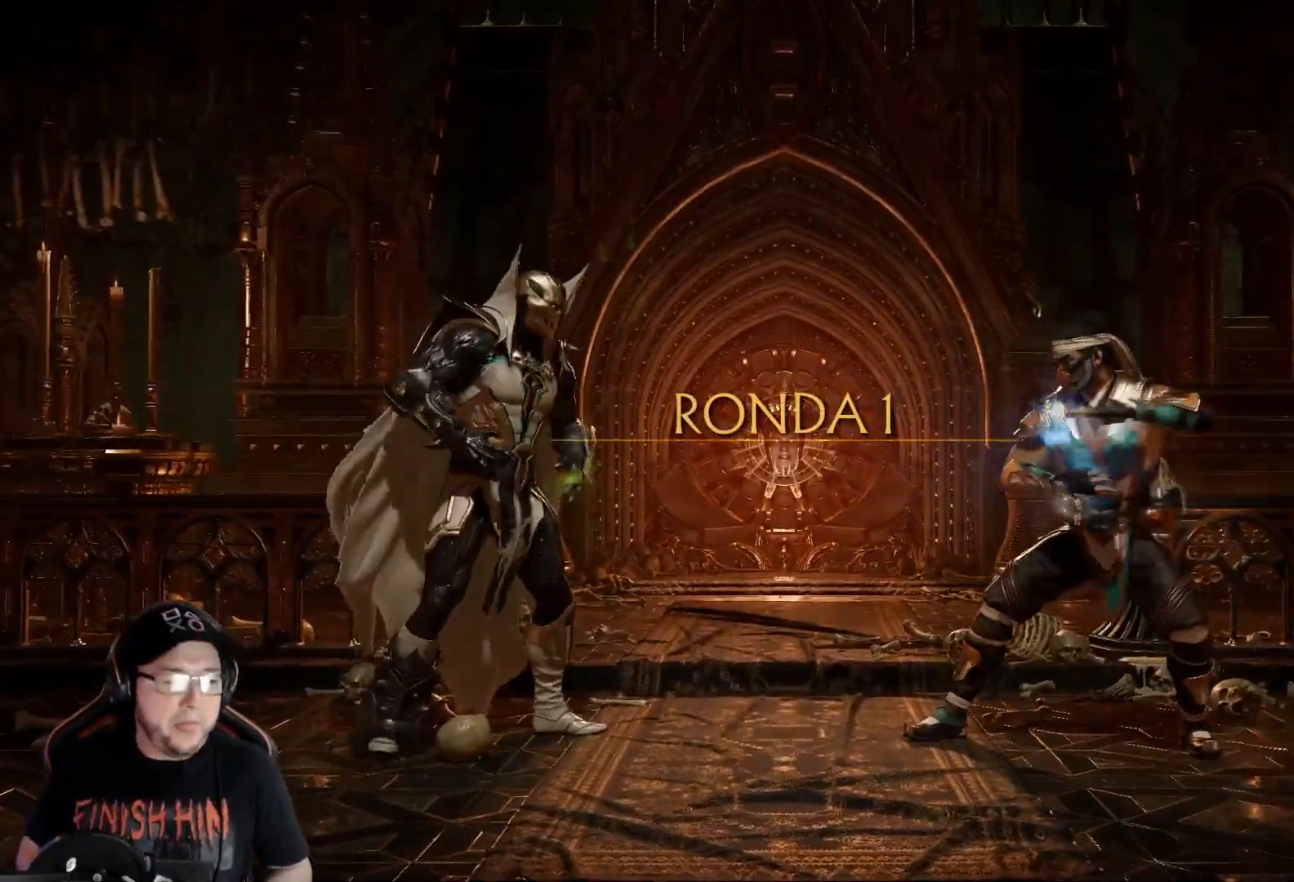
Gameplay with a controller (Xbox layout); each line is a JSON object with the inputs held at the frame after it. "events" lists button and stick changes between this image and that frame as [ms after this image, input, new state], when the widget could be followed in between.
{"buttons": ["DPAD_LEFT"], "left_stick": "center", "right_stick": "center", "events": [[335, "DPAD_LEFT", "down"], [385, "DPAD_LEFT", "up"], [485, "DPAD_LEFT", "down"]]}
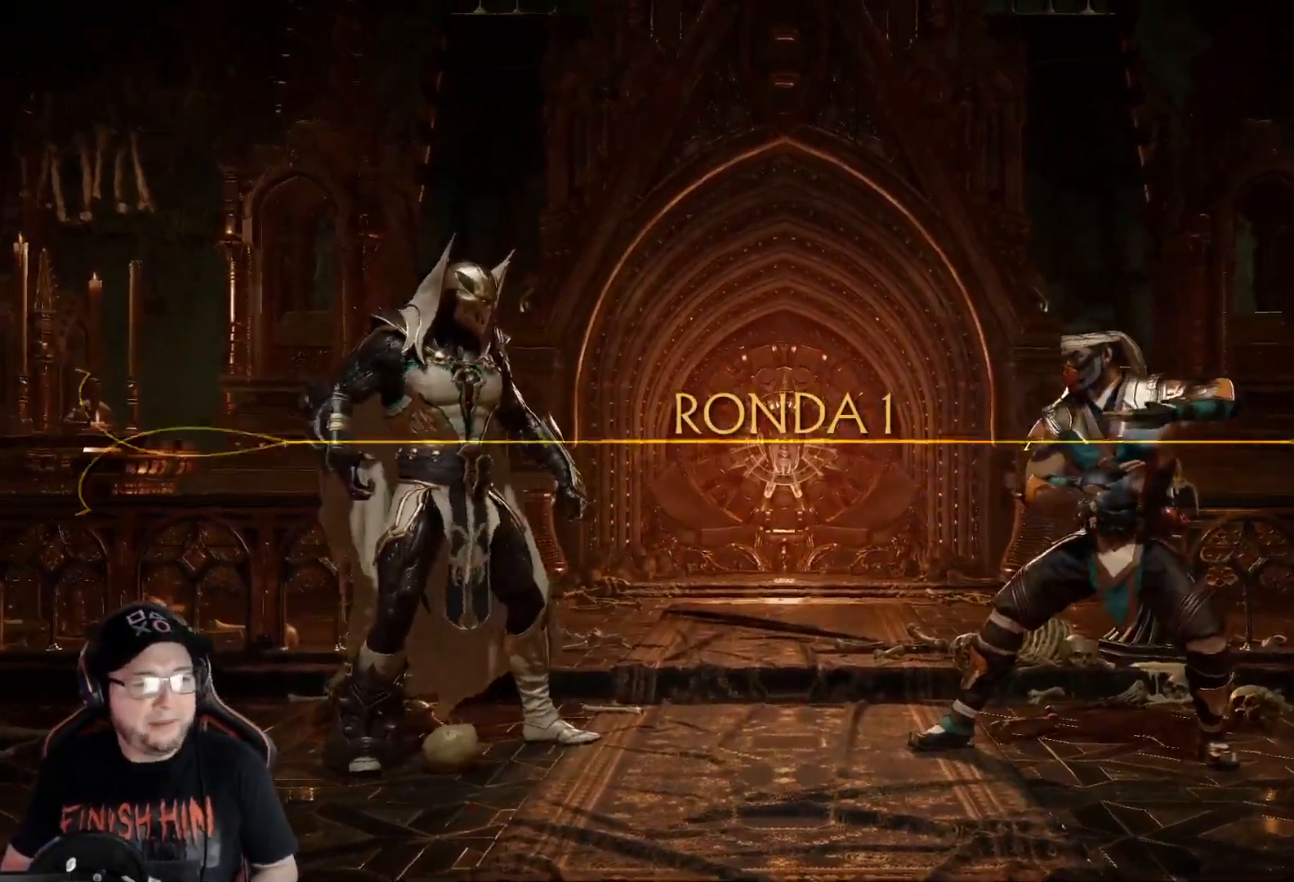
{"buttons": [], "left_stick": "center", "right_stick": "center", "events": [[50, "DPAD_LEFT", "up"], [100, "DPAD_LEFT", "down"], [250, "DPAD_LEFT", "up"], [401, "DPAD_LEFT", "down"], [501, "DPAD_LEFT", "up"]]}
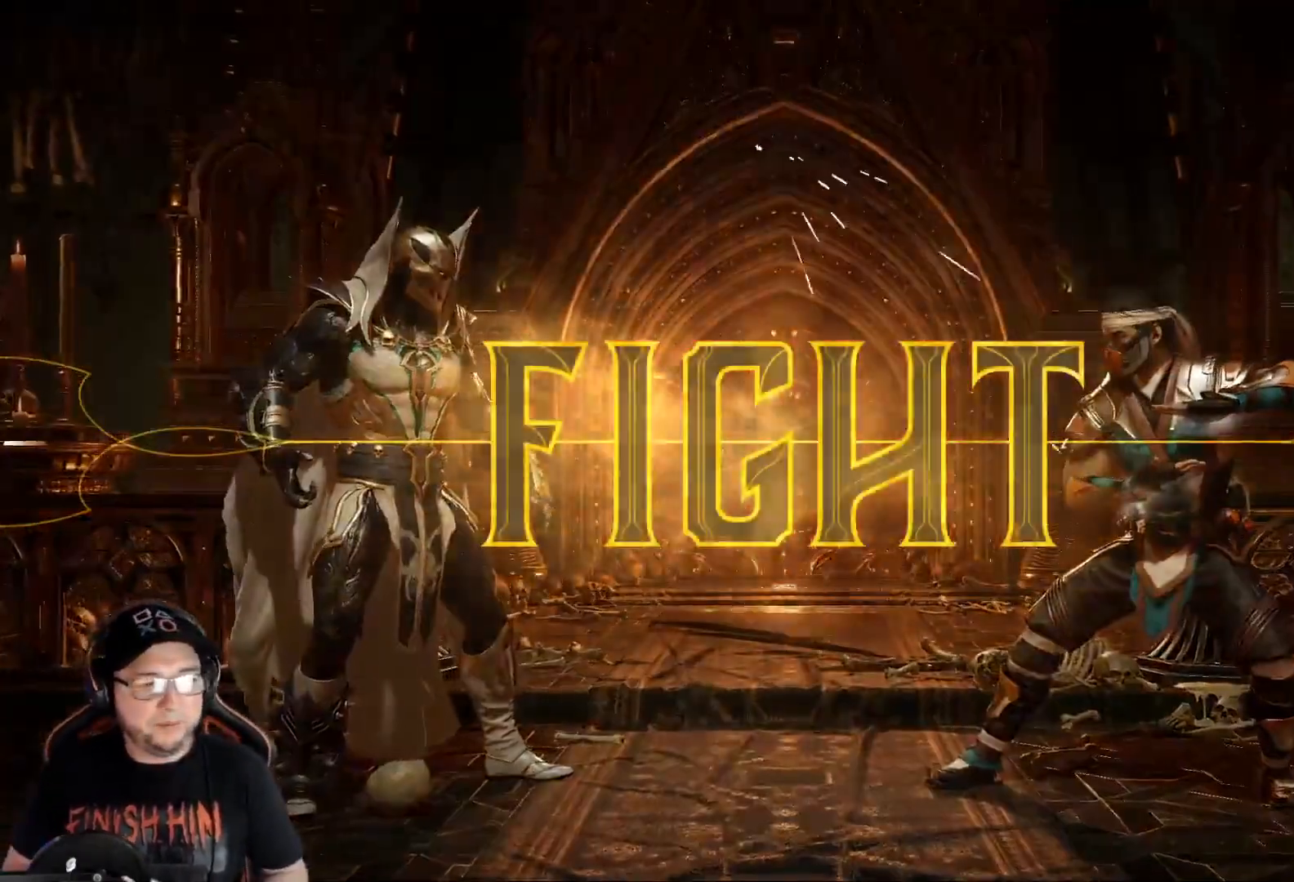
{"buttons": ["DPAD_UP", "DPAD_RIGHT"], "left_stick": "center", "right_stick": "center", "events": [[17, "A", "down"], [100, "A", "up"], [151, "R2", "down"], [201, "DPAD_RIGHT", "down"], [201, "DPAD_UP", "down"], [251, "R2", "up"]]}
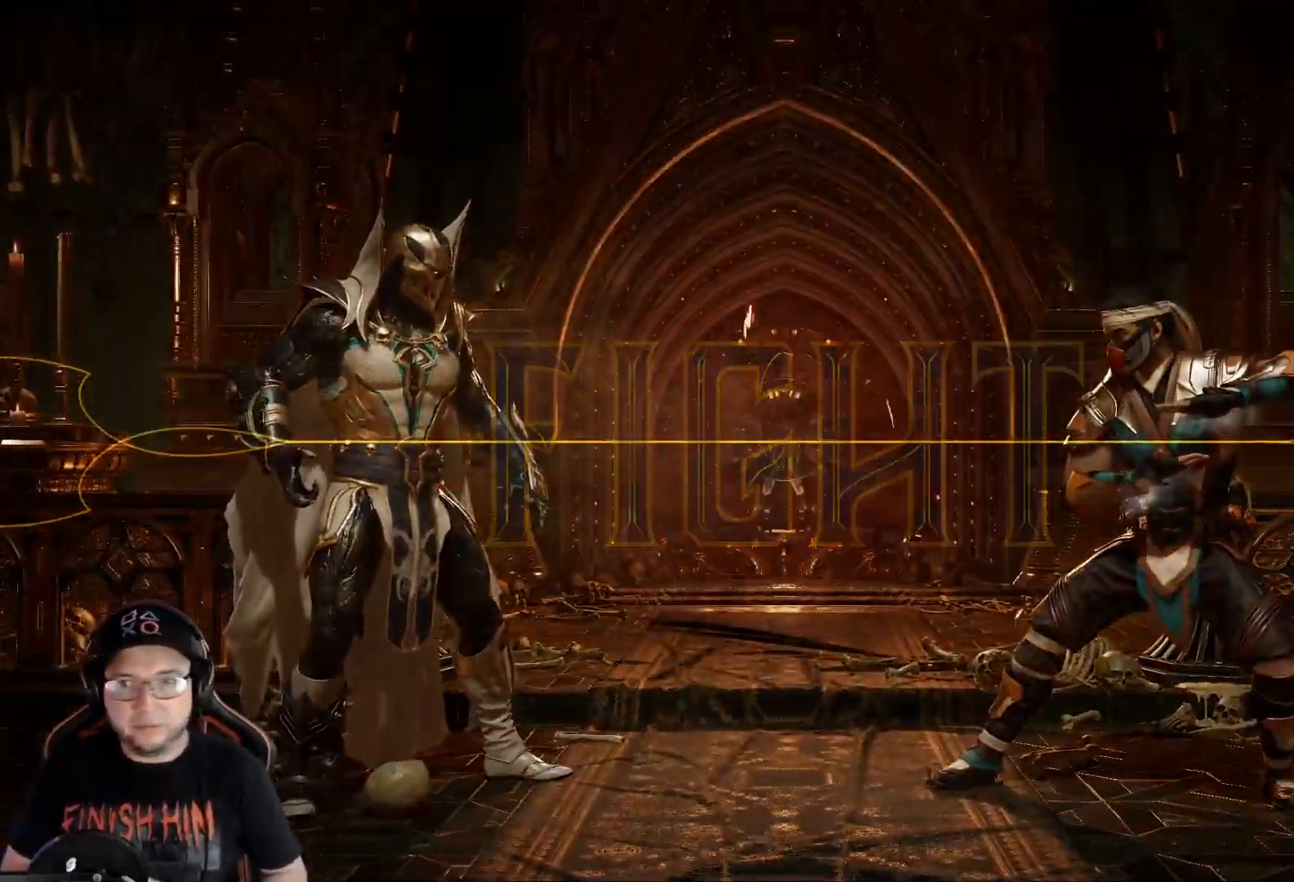
{"buttons": ["DPAD_UP", "DPAD_RIGHT"], "left_stick": "center", "right_stick": "center", "events": []}
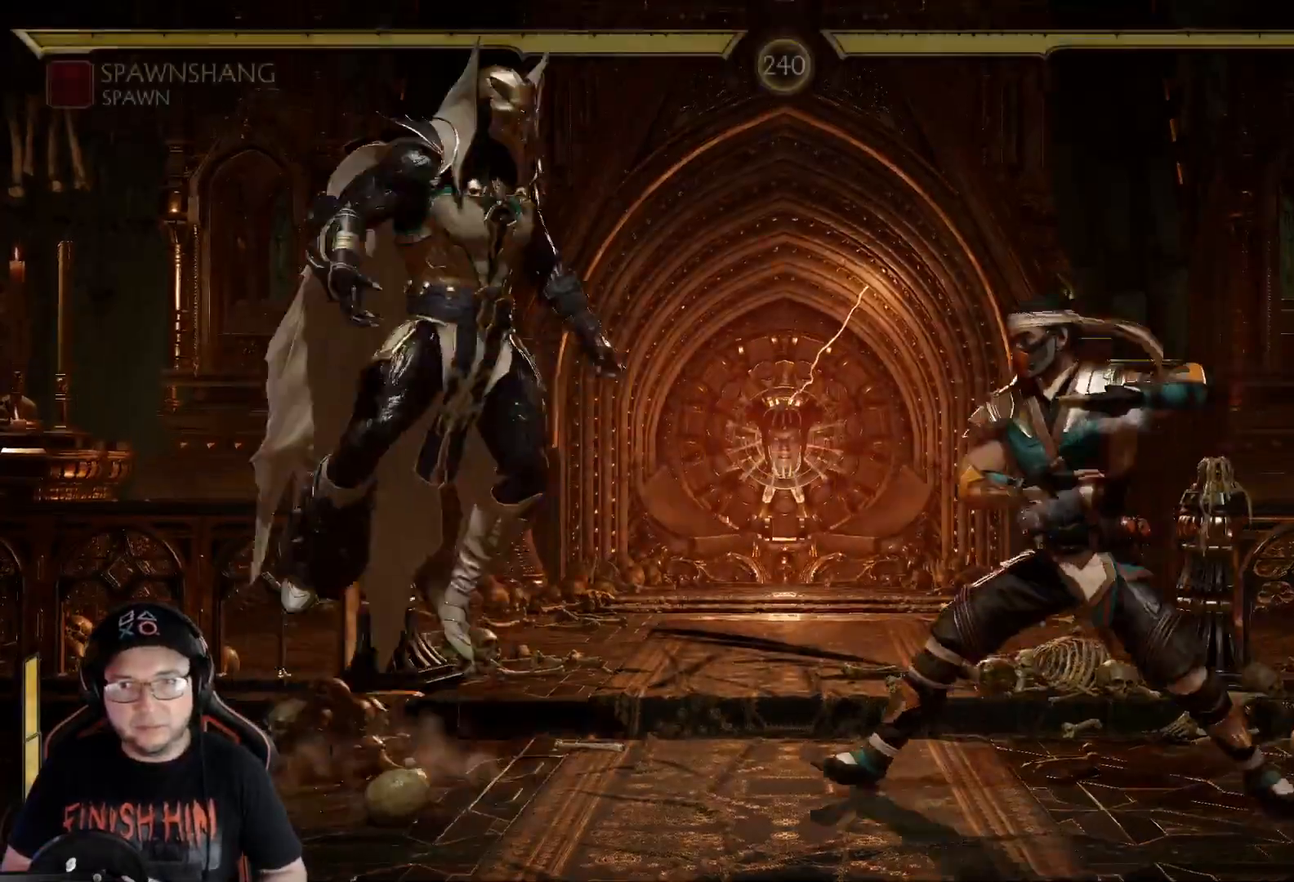
{"buttons": ["X"], "left_stick": "center", "right_stick": "center", "events": [[318, "DPAD_RIGHT", "up"], [318, "DPAD_UP", "up"], [418, "X", "down"]]}
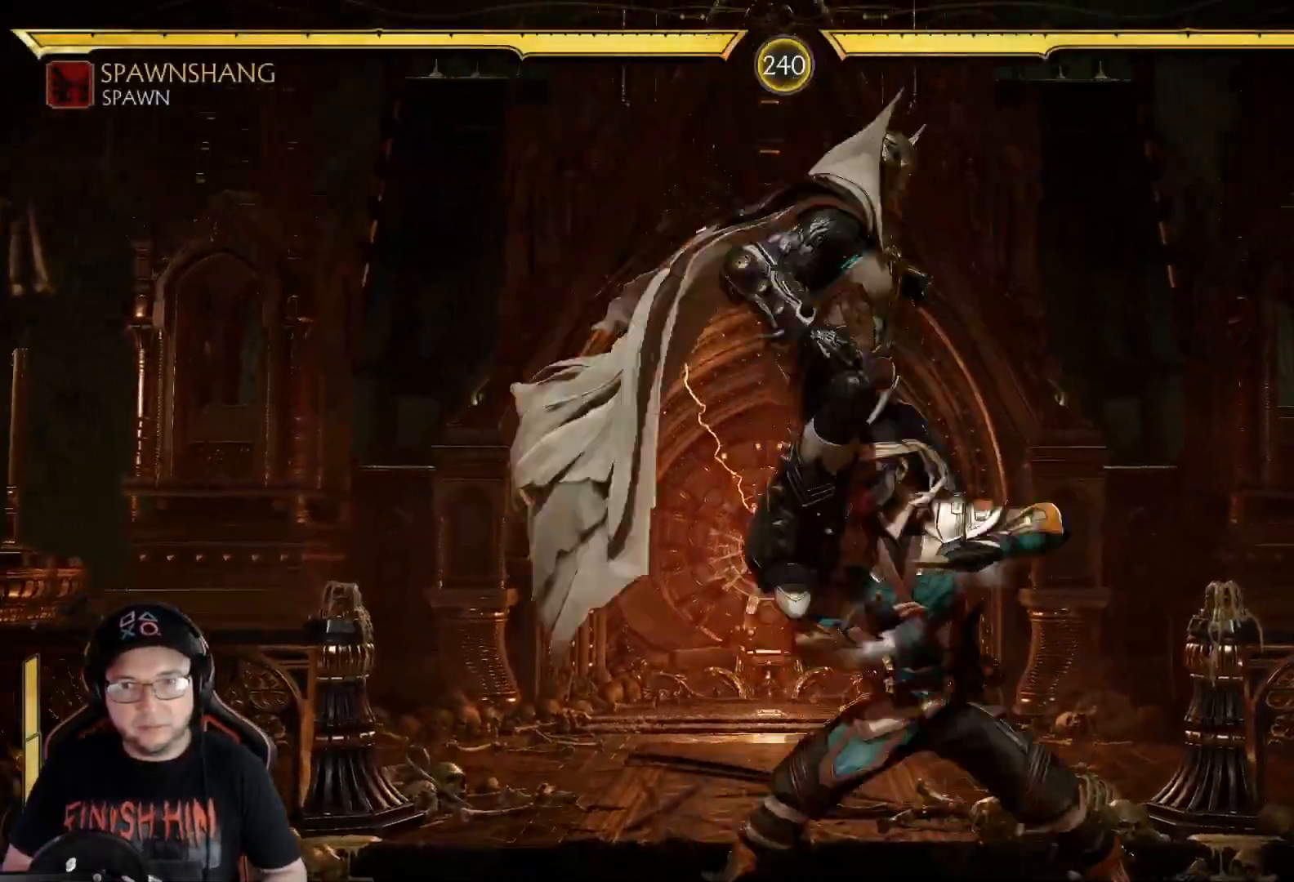
{"buttons": ["DPAD_RIGHT"], "left_stick": "center", "right_stick": "center", "events": [[16, "X", "up"], [100, "Y", "down"], [183, "Y", "up"], [284, "B", "down"], [351, "DPAD_LEFT", "down"], [384, "B", "up"], [434, "DPAD_LEFT", "up"], [501, "DPAD_RIGHT", "down"]]}
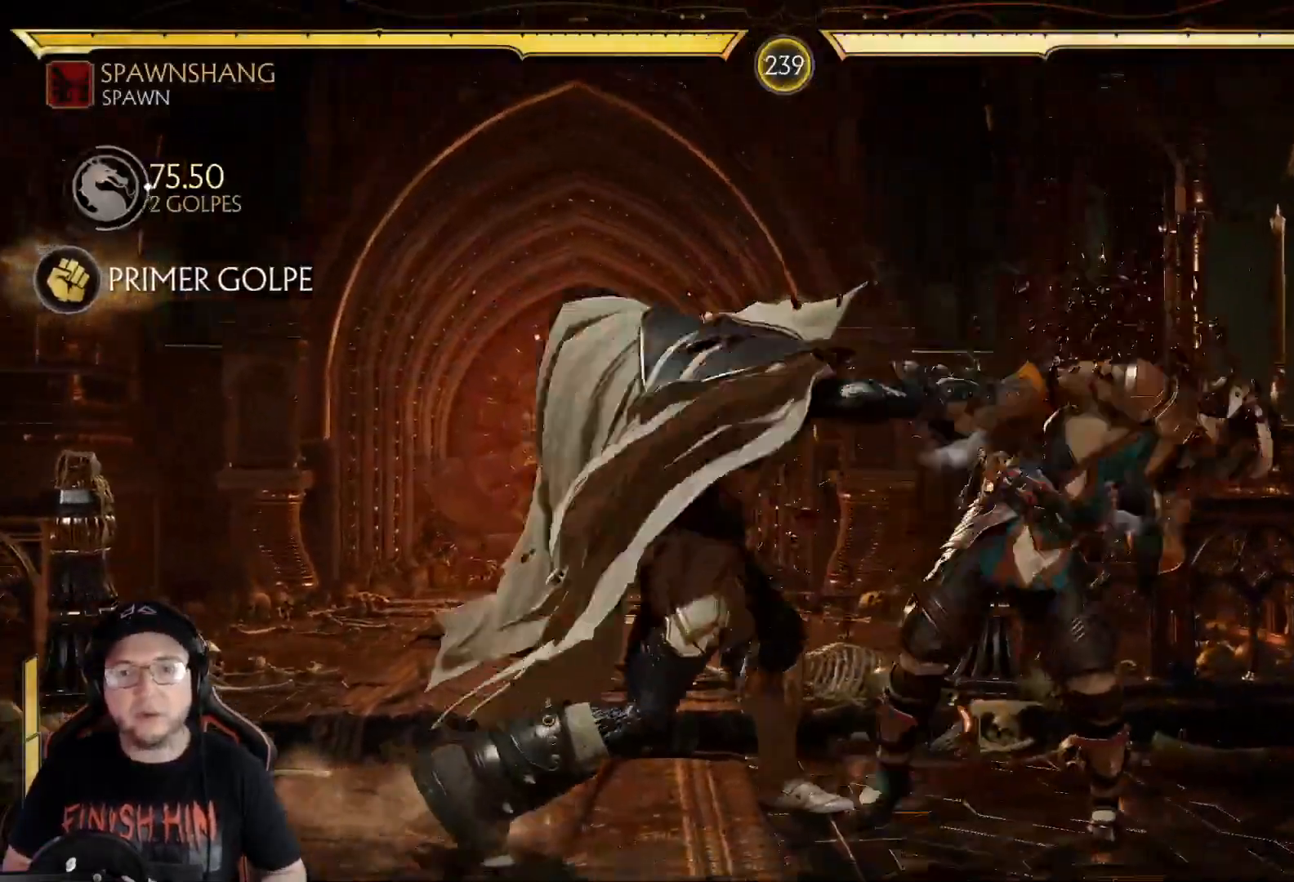
{"buttons": ["R1", "DPAD_RIGHT"], "left_stick": "center", "right_stick": "center", "events": [[17, "A", "down"], [100, "A", "up"], [201, "R1", "down"], [284, "R1", "up"], [351, "R1", "down"], [435, "R1", "up"], [501, "R1", "down"]]}
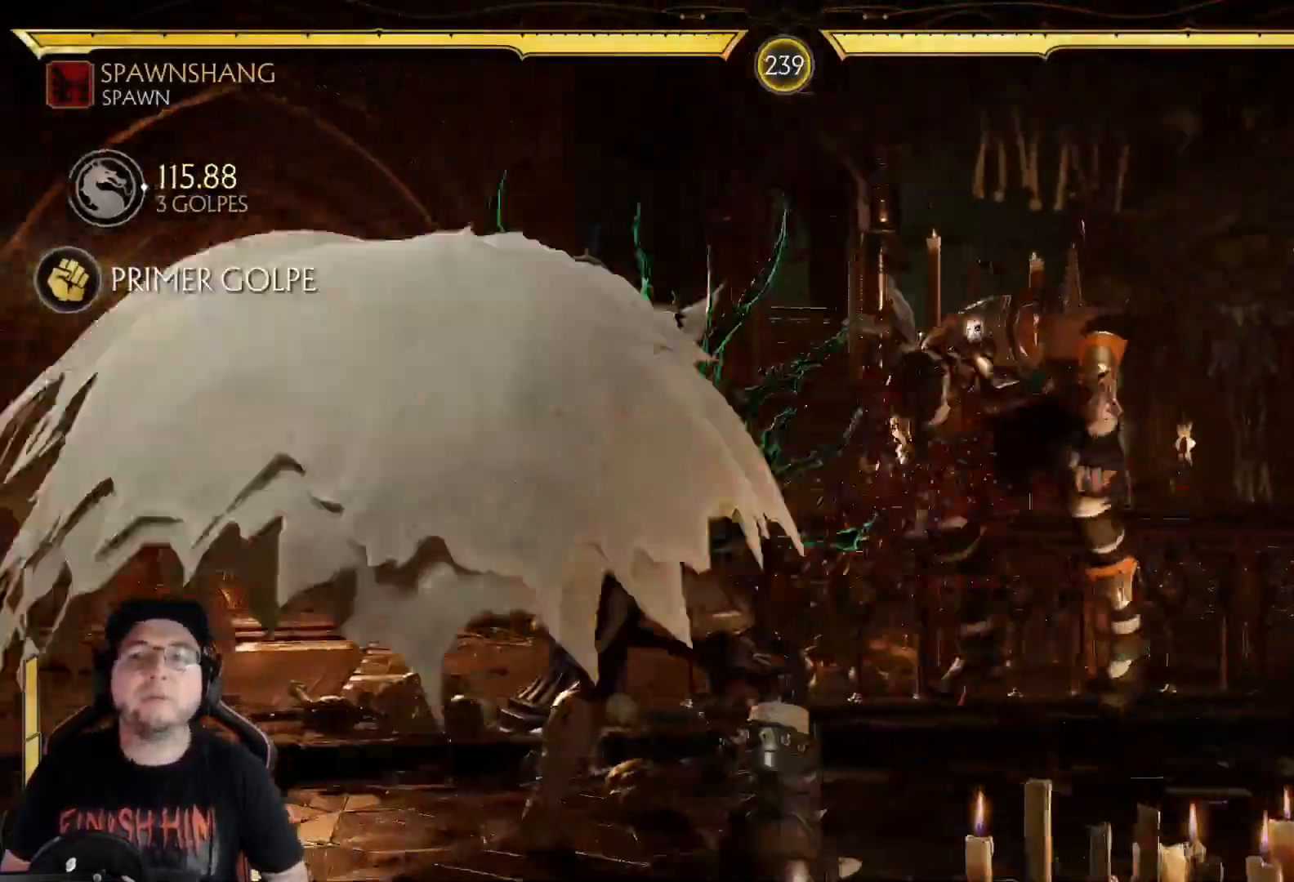
{"buttons": ["R1", "DPAD_RIGHT"], "left_stick": "center", "right_stick": "center", "events": [[67, "R1", "up"], [134, "R1", "down"], [201, "R1", "up"], [268, "R1", "down"], [335, "R1", "up"], [402, "R1", "down"]]}
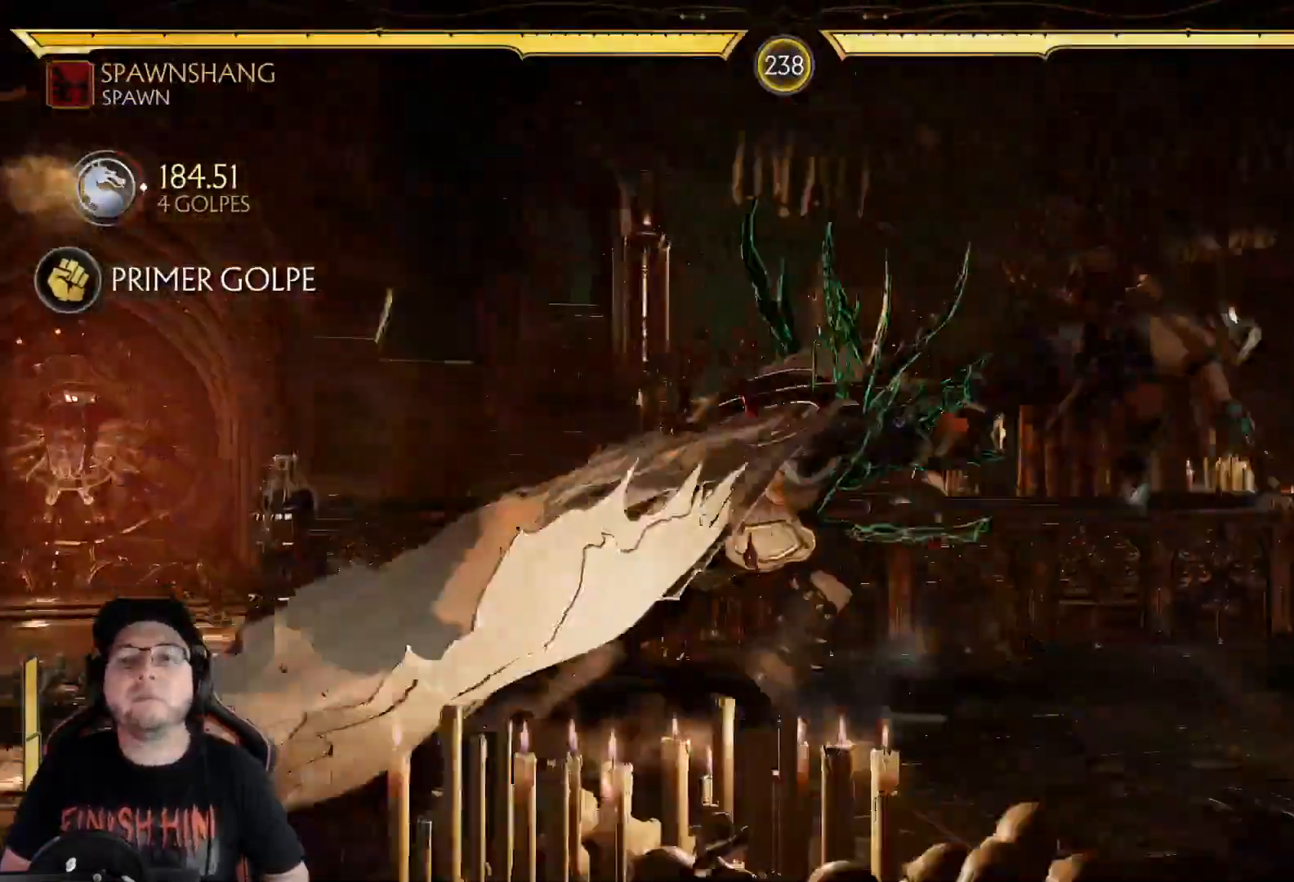
{"buttons": ["DPAD_RIGHT"], "left_stick": "center", "right_stick": "center", "events": [[17, "R1", "up"], [84, "R1", "down"], [151, "R1", "up"], [251, "R1", "down"], [335, "R1", "up"], [418, "R1", "down"], [502, "R1", "up"]]}
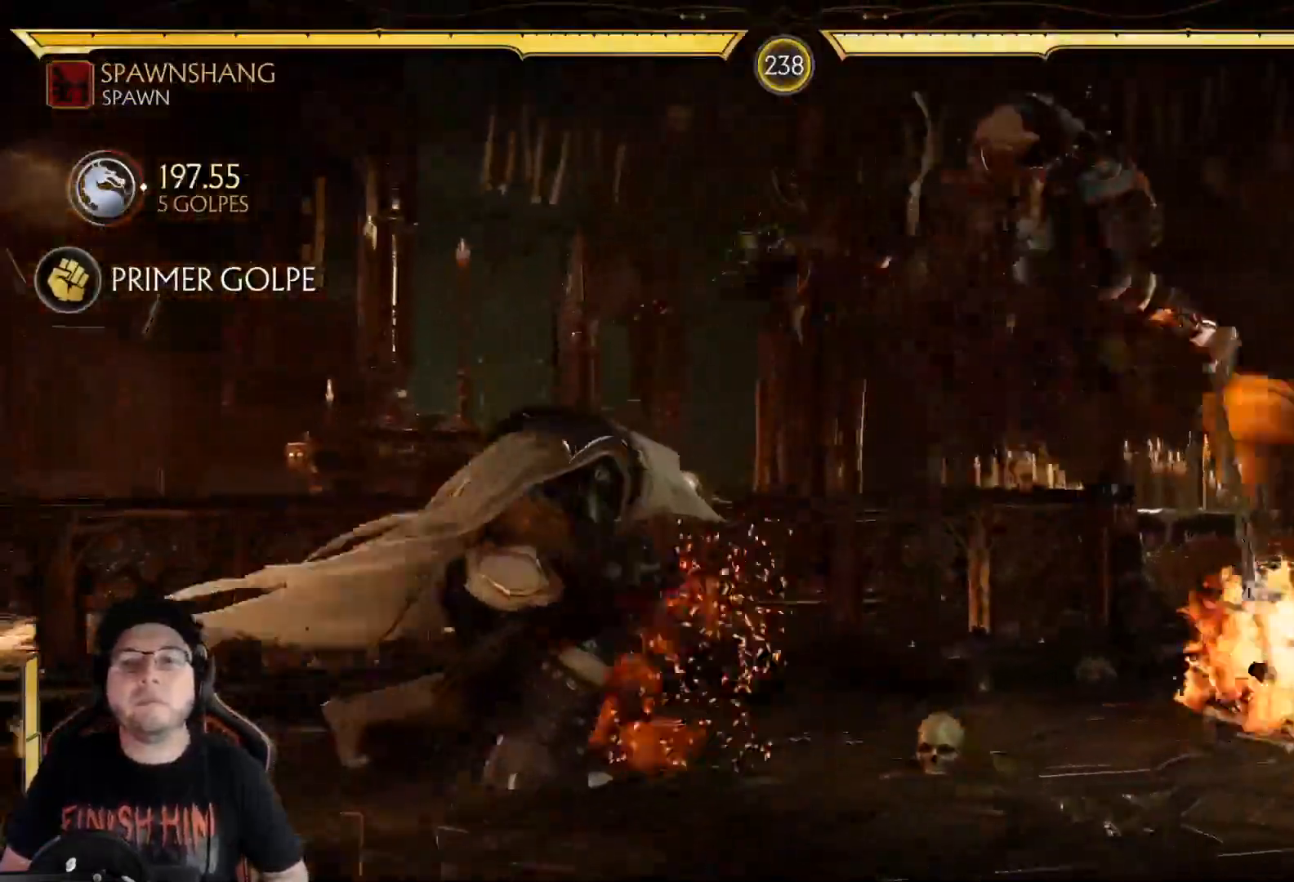
{"buttons": ["DPAD_RIGHT"], "left_stick": "center", "right_stick": "center", "events": [[83, "R1", "down"], [100, "DPAD_RIGHT", "up"], [184, "R1", "up"], [217, "DPAD_RIGHT", "down"]]}
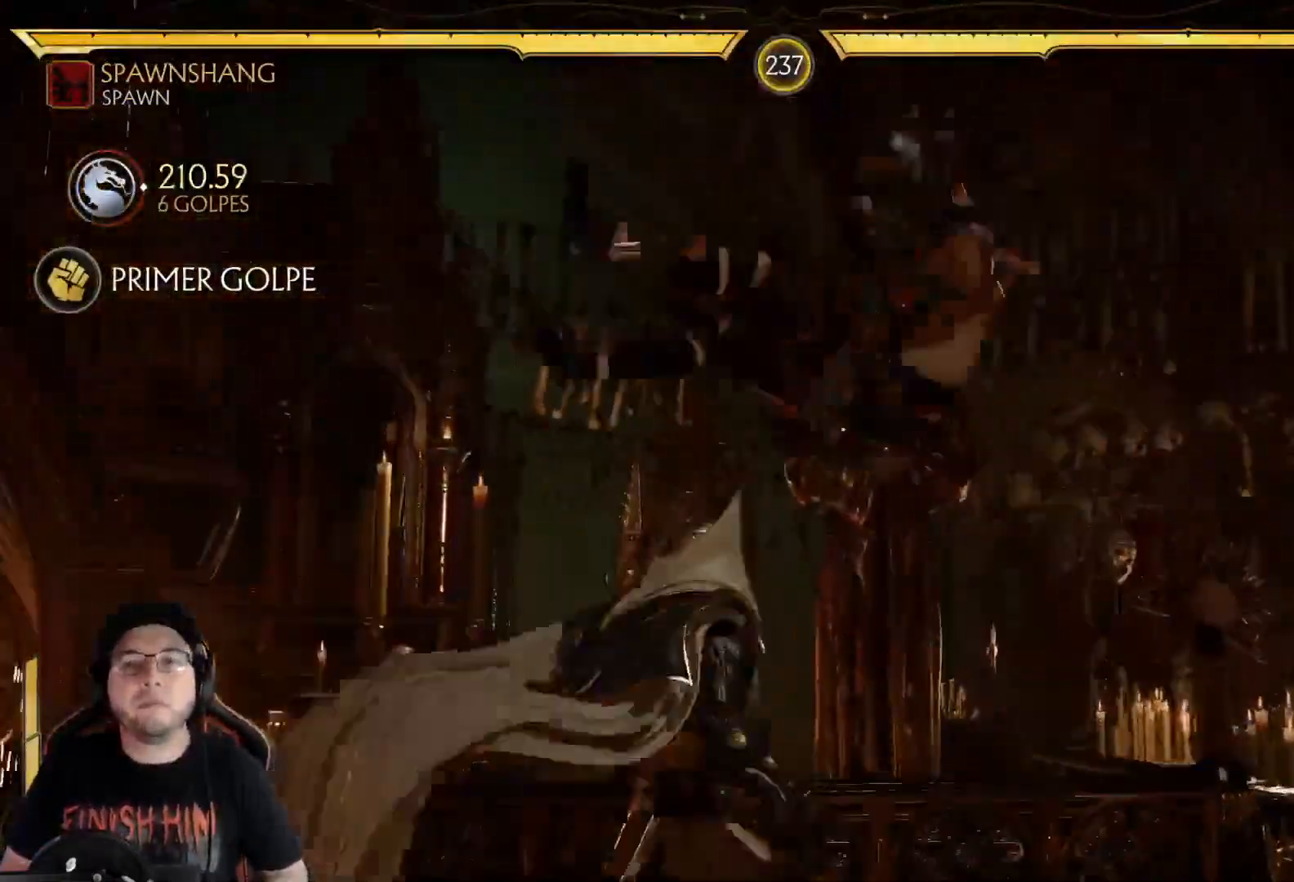
{"buttons": ["A", "DPAD_LEFT"], "left_stick": "center", "right_stick": "center", "events": [[17, "X", "down"], [50, "DPAD_RIGHT", "up"], [100, "X", "up"], [167, "X", "down"], [318, "X", "up"], [351, "DPAD_RIGHT", "down"], [368, "DPAD_DOWN", "down"], [385, "DPAD_RIGHT", "up"], [418, "DPAD_LEFT", "down"], [468, "A", "down"], [468, "DPAD_DOWN", "up"]]}
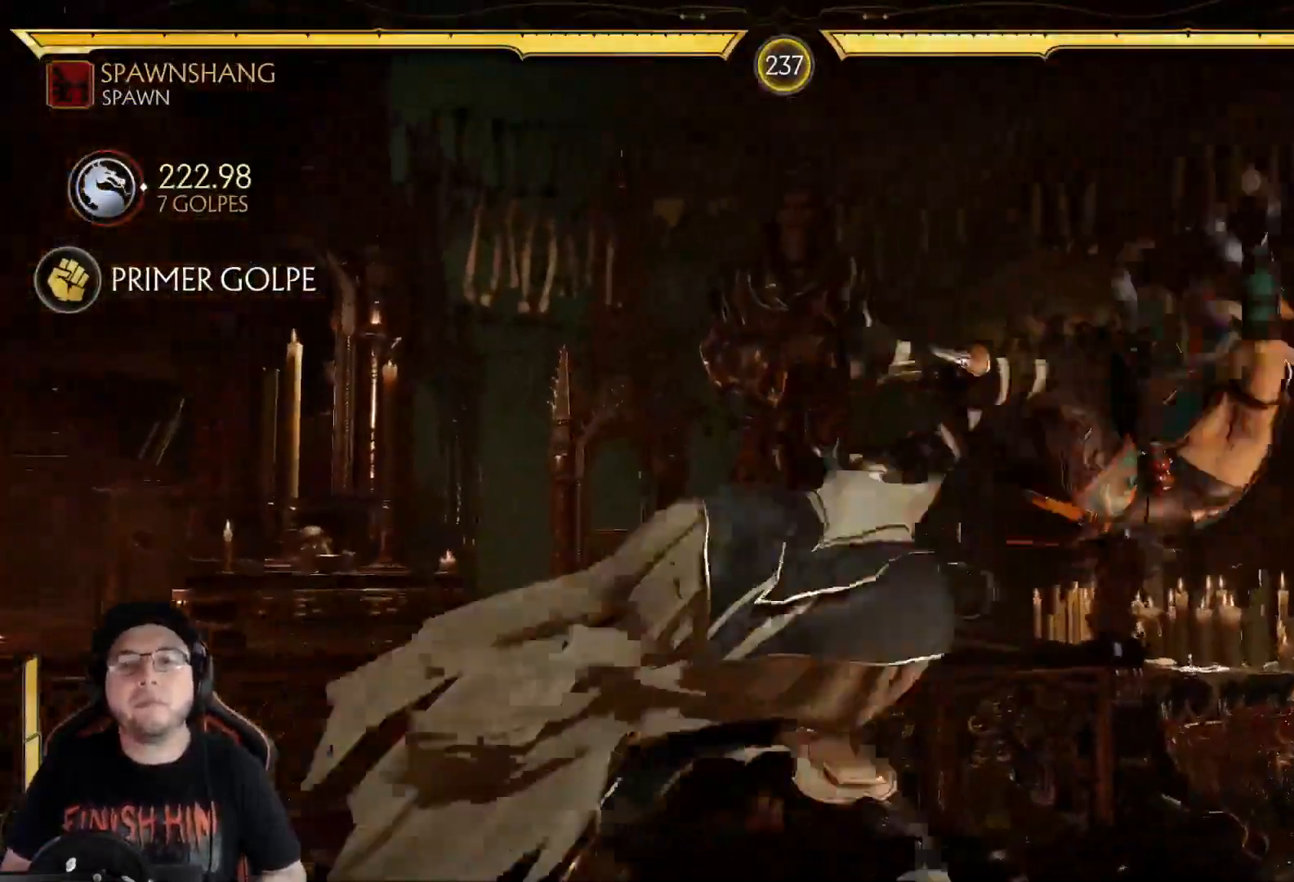
{"buttons": ["DPAD_LEFT"], "left_stick": "center", "right_stick": "center", "events": [[50, "A", "up"], [167, "R1", "down"], [234, "R1", "up"], [300, "R1", "down"], [384, "R1", "up"], [451, "R1", "down"], [501, "R1", "up"]]}
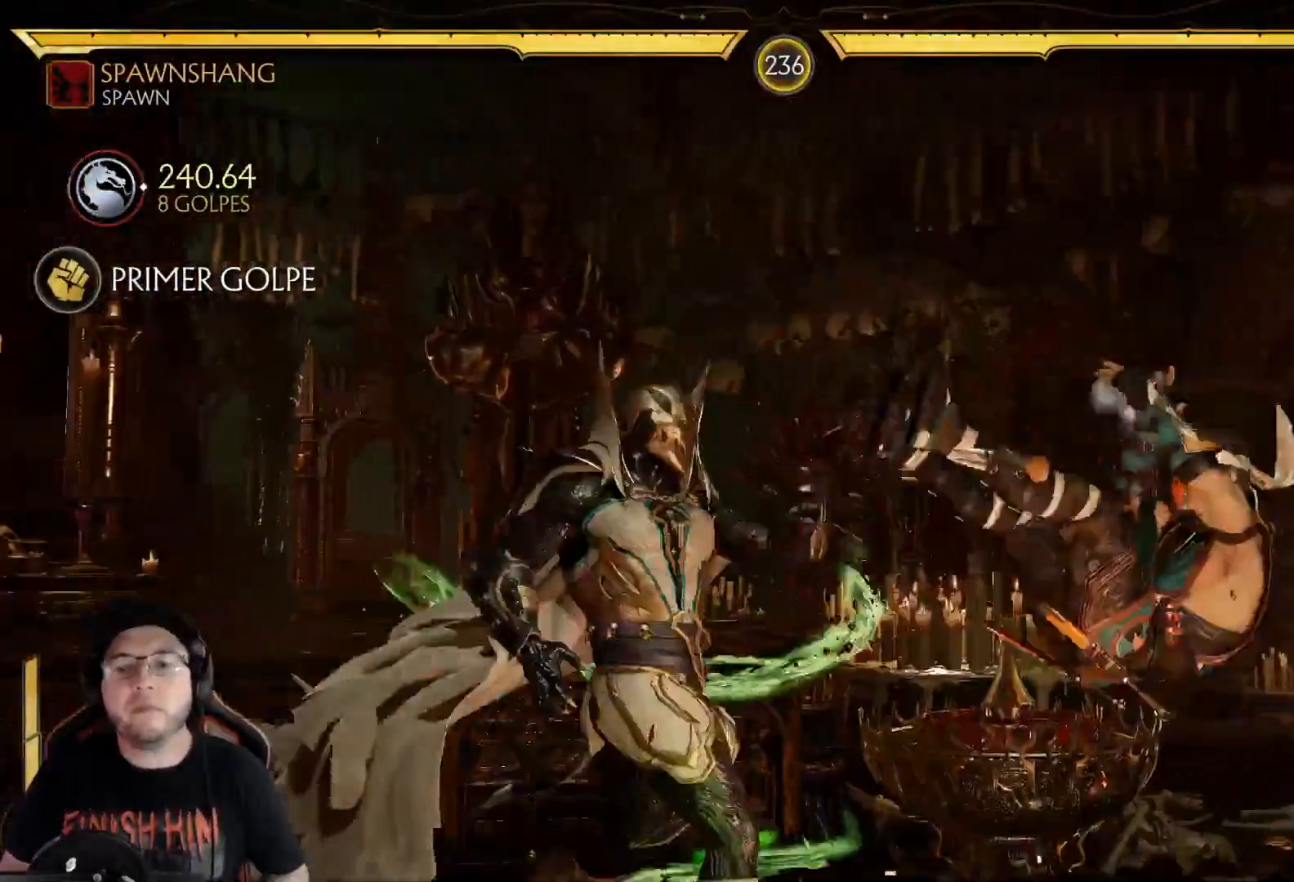
{"buttons": [], "left_stick": "center", "right_stick": "center", "events": [[67, "R1", "down"], [134, "DPAD_LEFT", "up"], [150, "R1", "up"], [217, "R1", "down"], [301, "R1", "up"], [385, "R1", "down"], [468, "R1", "up"]]}
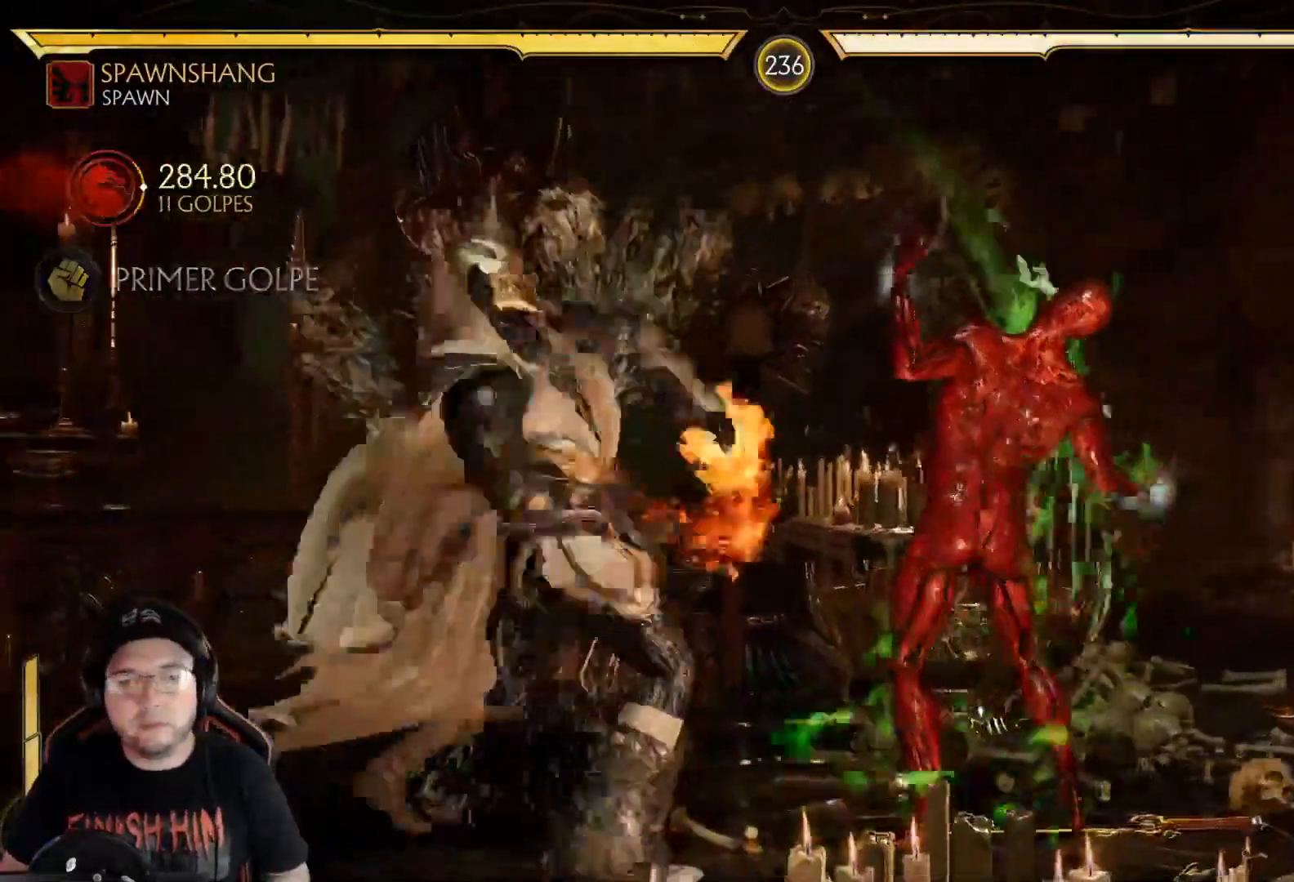
{"buttons": ["R1", "DPAD_LEFT"], "left_stick": "center", "right_stick": "center"}
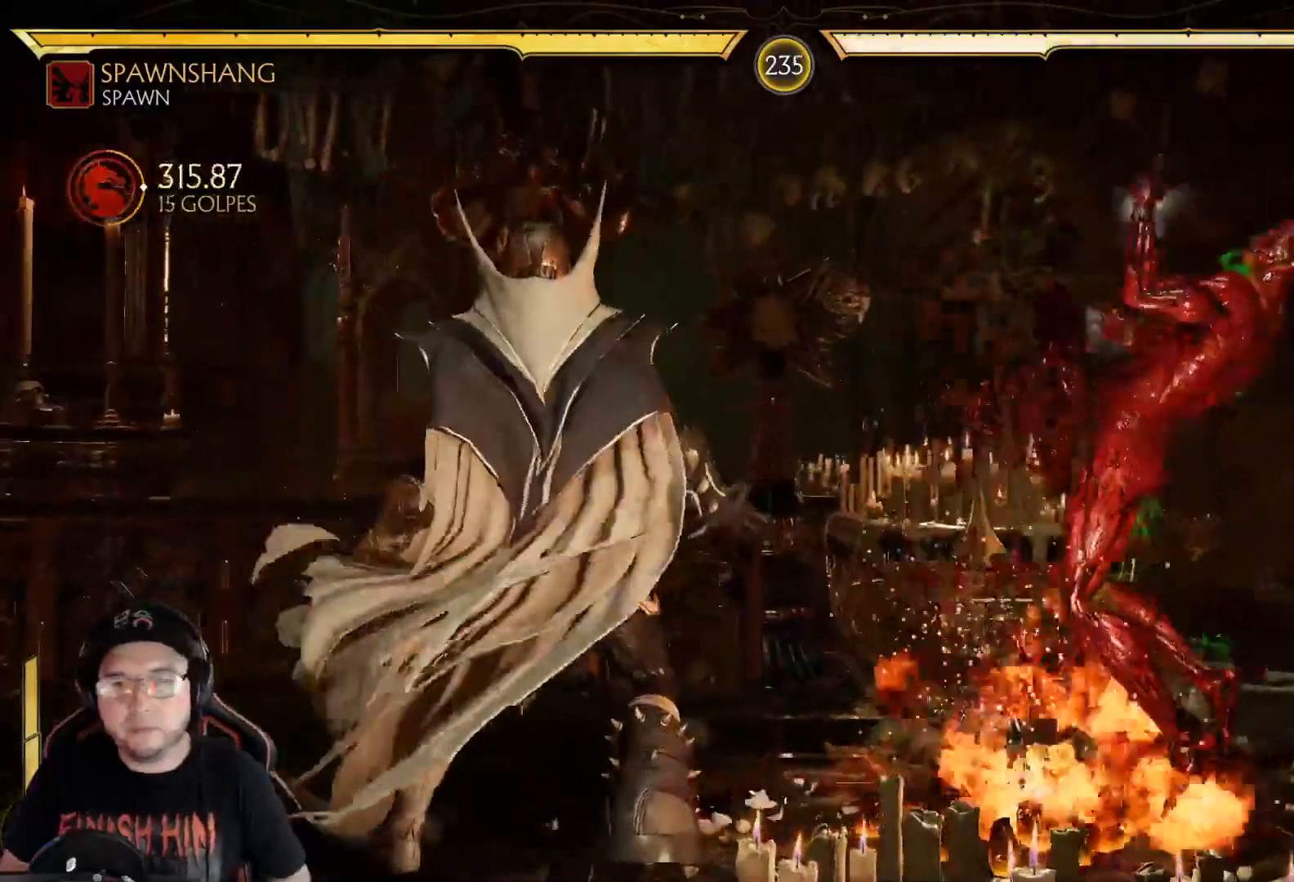
{"buttons": ["DPAD_LEFT"], "left_stick": "center", "right_stick": "center", "events": [[117, "R1", "up"], [201, "A", "down"], [234, "DPAD_LEFT", "up"], [267, "A", "up"], [267, "DPAD_LEFT", "down"], [351, "A", "down"], [351, "DPAD_LEFT", "up"], [401, "DPAD_LEFT", "down"], [418, "A", "up"], [451, "DPAD_LEFT", "up"], [485, "DPAD_LEFT", "down"]]}
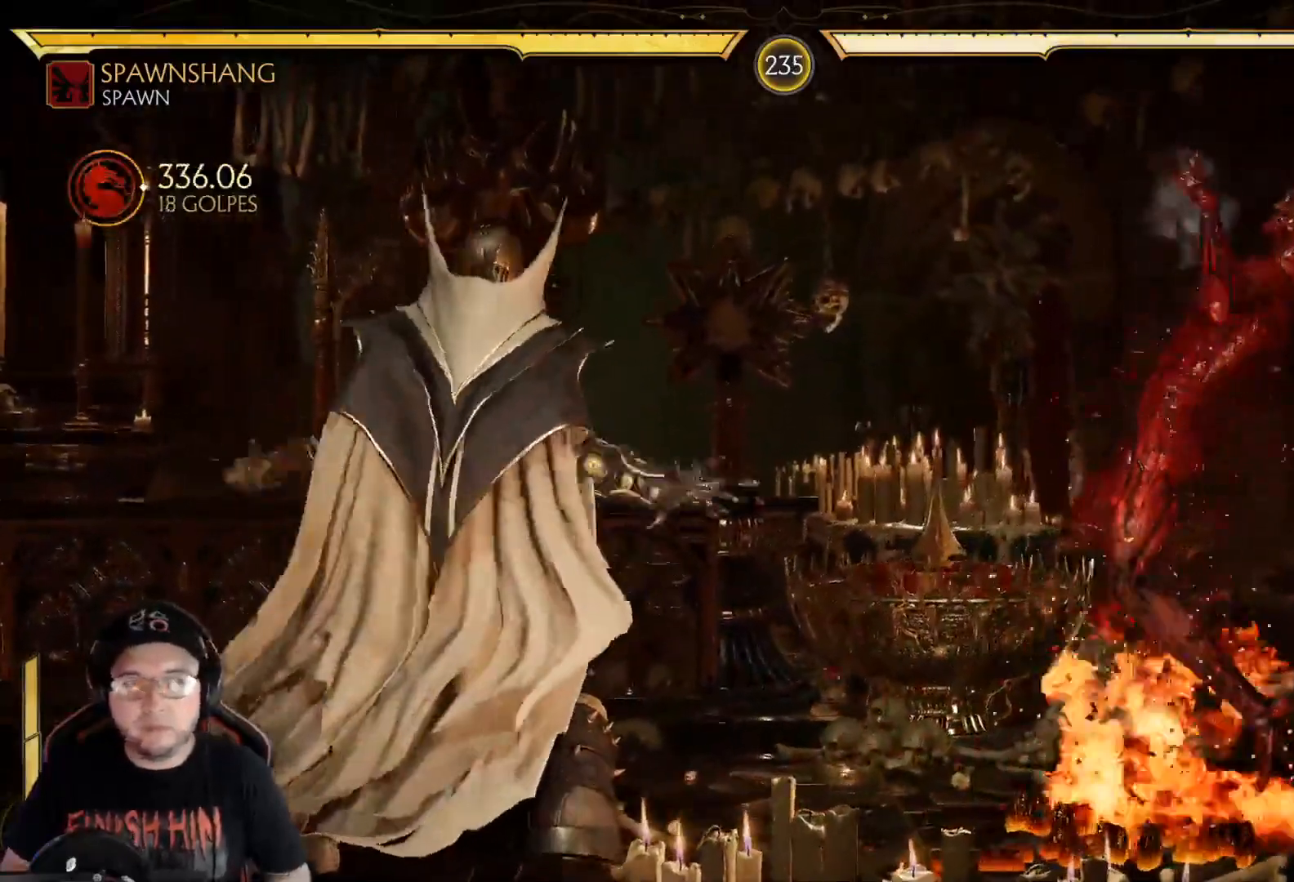
{"buttons": ["R2"], "left_stick": "center", "right_stick": "center", "events": [[17, "A", "down"], [84, "A", "up"], [184, "A", "down"], [184, "DPAD_LEFT", "up"], [218, "DPAD_LEFT", "down"], [234, "A", "up"], [285, "DPAD_LEFT", "up"], [318, "A", "down"], [335, "DPAD_LEFT", "down"], [351, "A", "up"], [418, "R2", "down"], [435, "DPAD_LEFT", "up"]]}
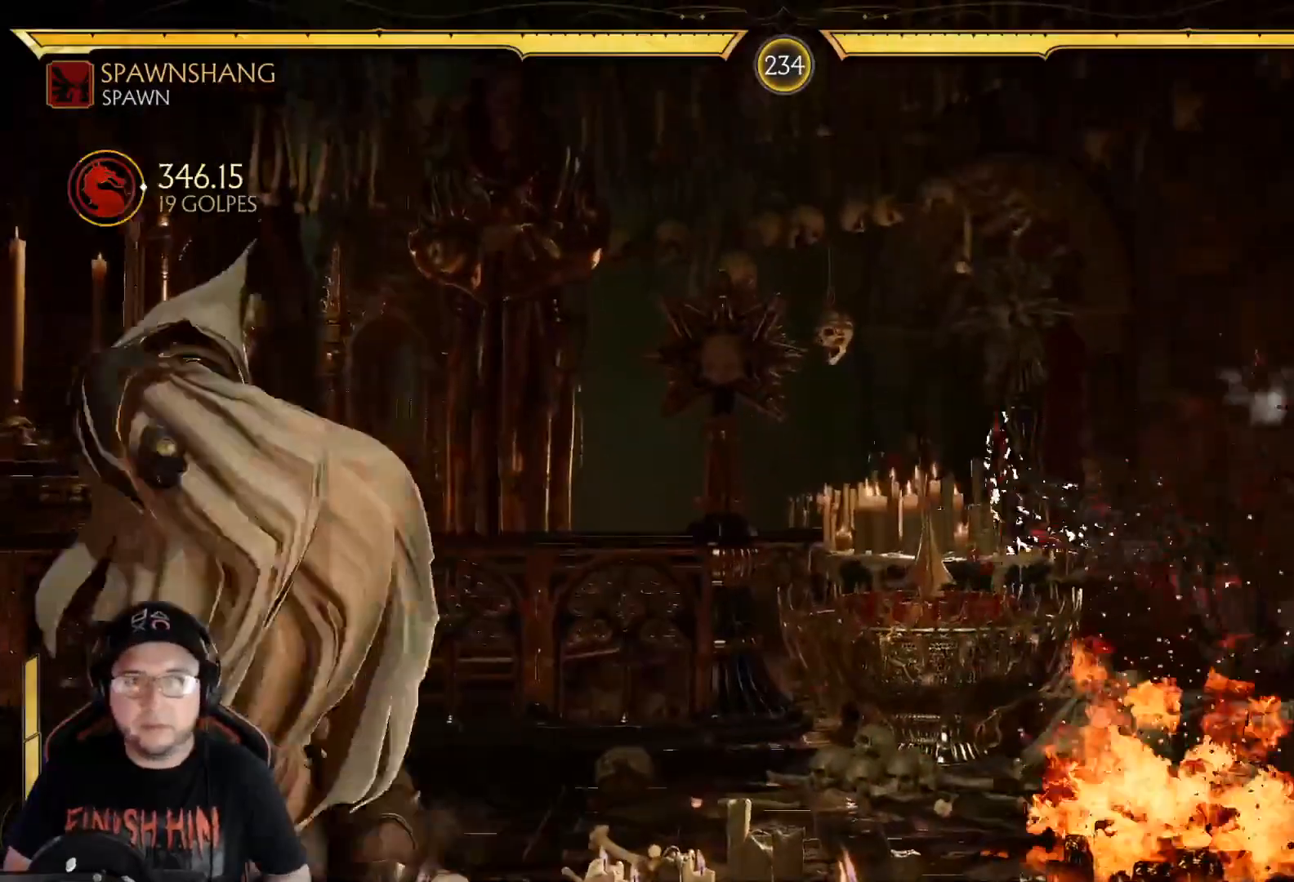
{"buttons": ["DPAD_LEFT"], "left_stick": "center", "right_stick": "center", "events": [[50, "R2", "up"], [67, "DPAD_LEFT", "down"], [150, "DPAD_LEFT", "up"], [184, "DPAD_LEFT", "down"], [351, "DPAD_LEFT", "up"], [401, "DPAD_LEFT", "down"]]}
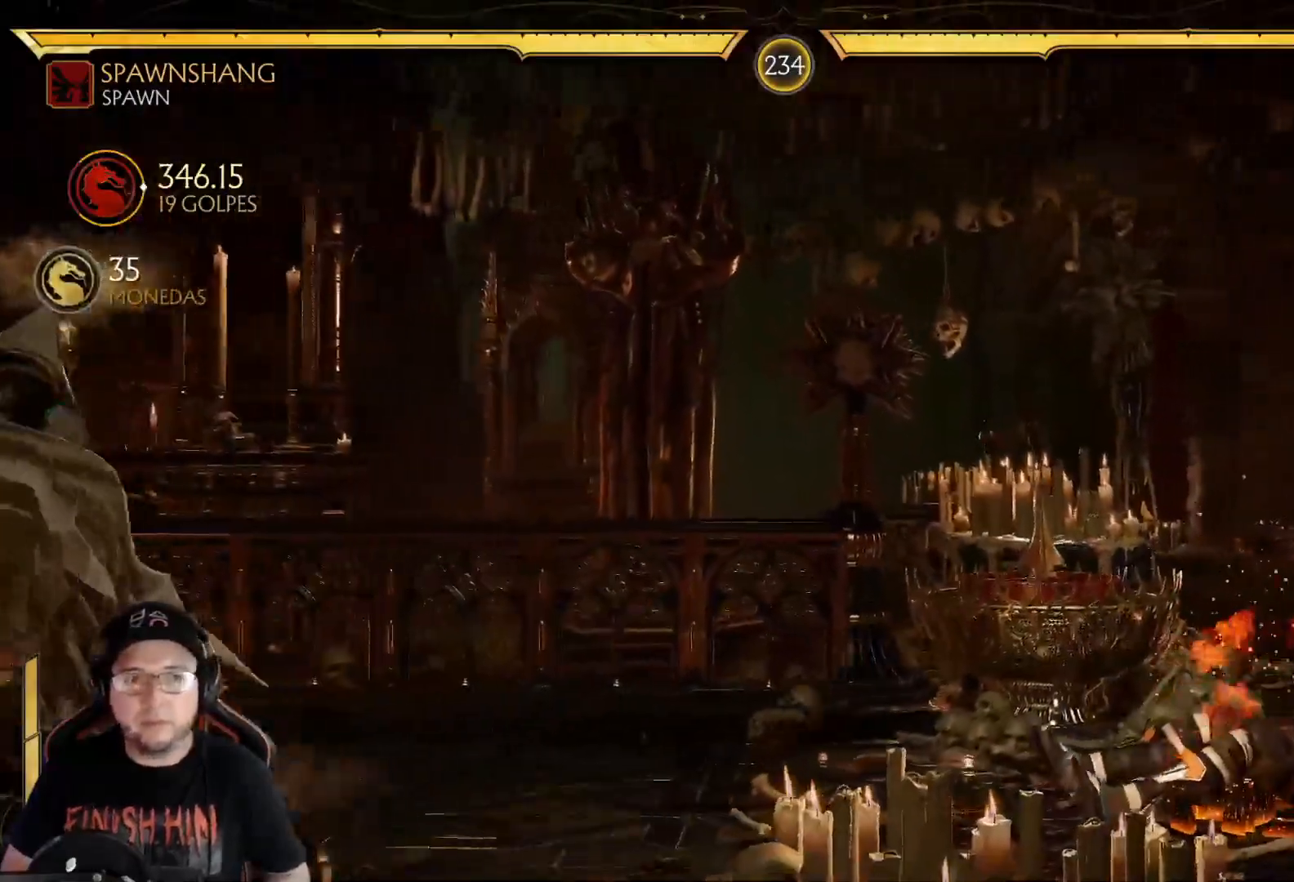
{"buttons": [], "left_stick": "center", "right_stick": "center", "events": [[268, "DPAD_LEFT", "up"], [335, "DPAD_RIGHT", "down"], [385, "X", "down"], [435, "DPAD_RIGHT", "up"], [452, "X", "up"]]}
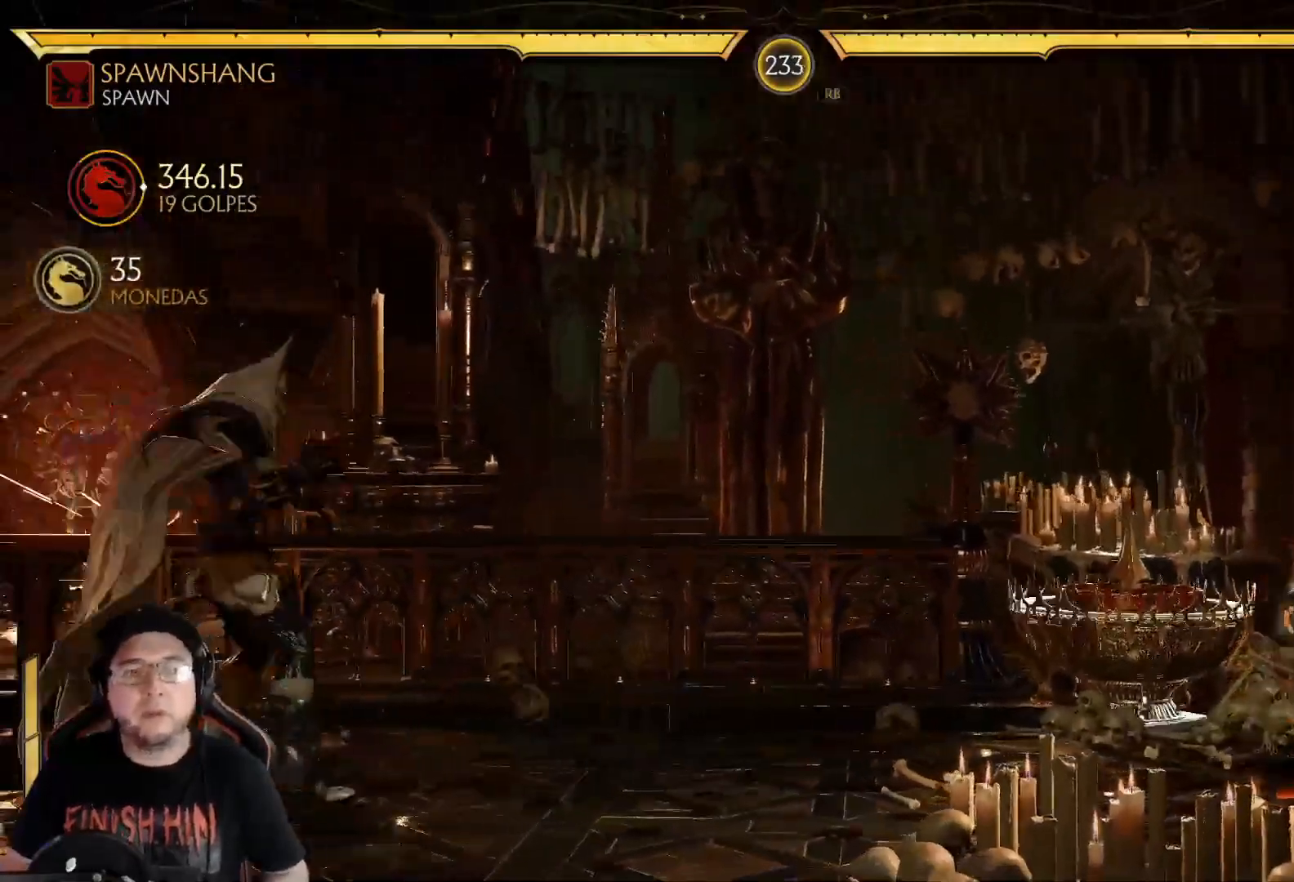
{"buttons": ["DPAD_LEFT"], "left_stick": "center", "right_stick": "center", "events": [[33, "DPAD_LEFT", "down"], [117, "DPAD_LEFT", "up"], [167, "DPAD_LEFT", "down"], [251, "DPAD_LEFT", "up"], [351, "DPAD_LEFT", "down"]]}
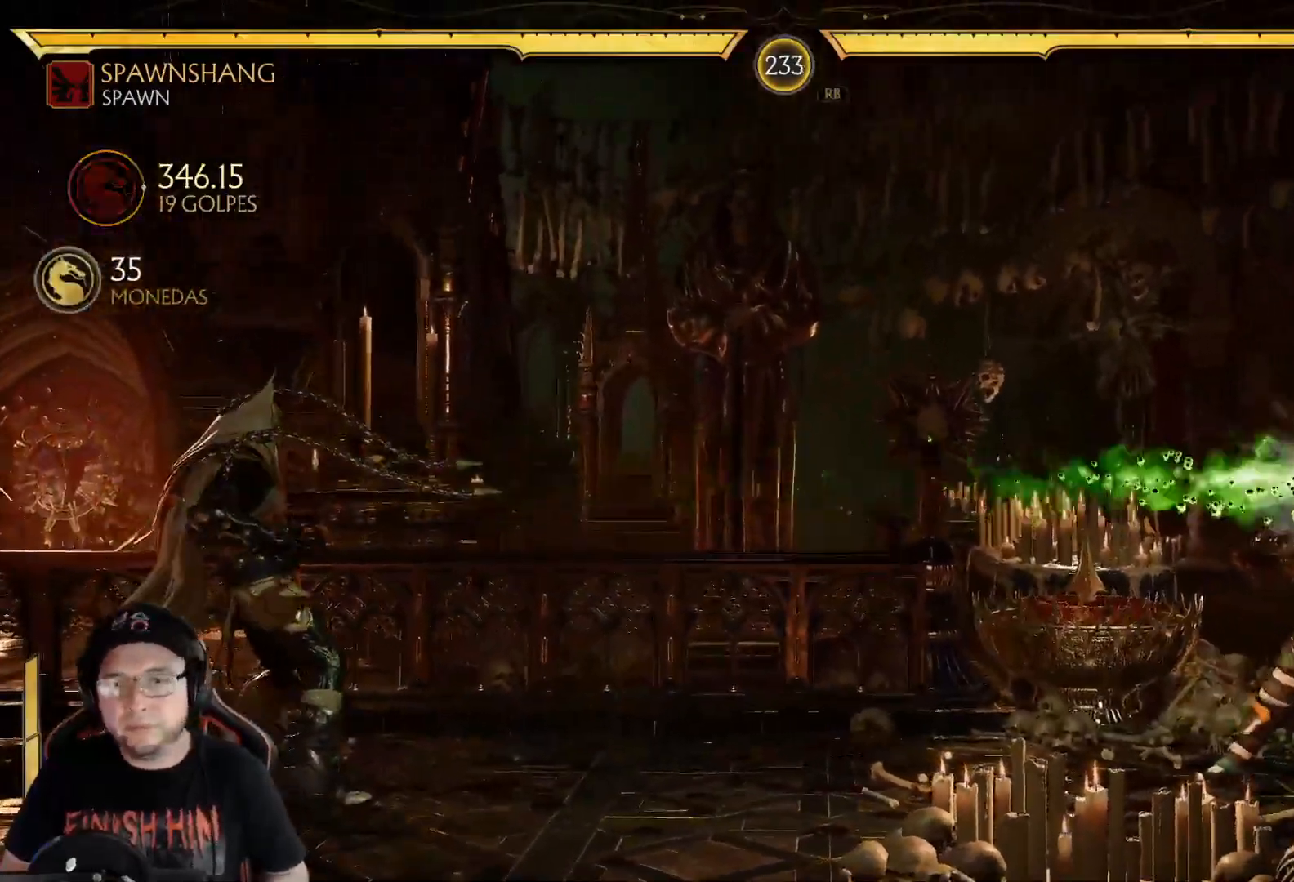
{"buttons": [], "left_stick": "center", "right_stick": "center", "events": [[117, "L2", "down"], [234, "DPAD_LEFT", "up"], [234, "L2", "up"], [351, "DPAD_RIGHT", "down"], [452, "DPAD_RIGHT", "up"]]}
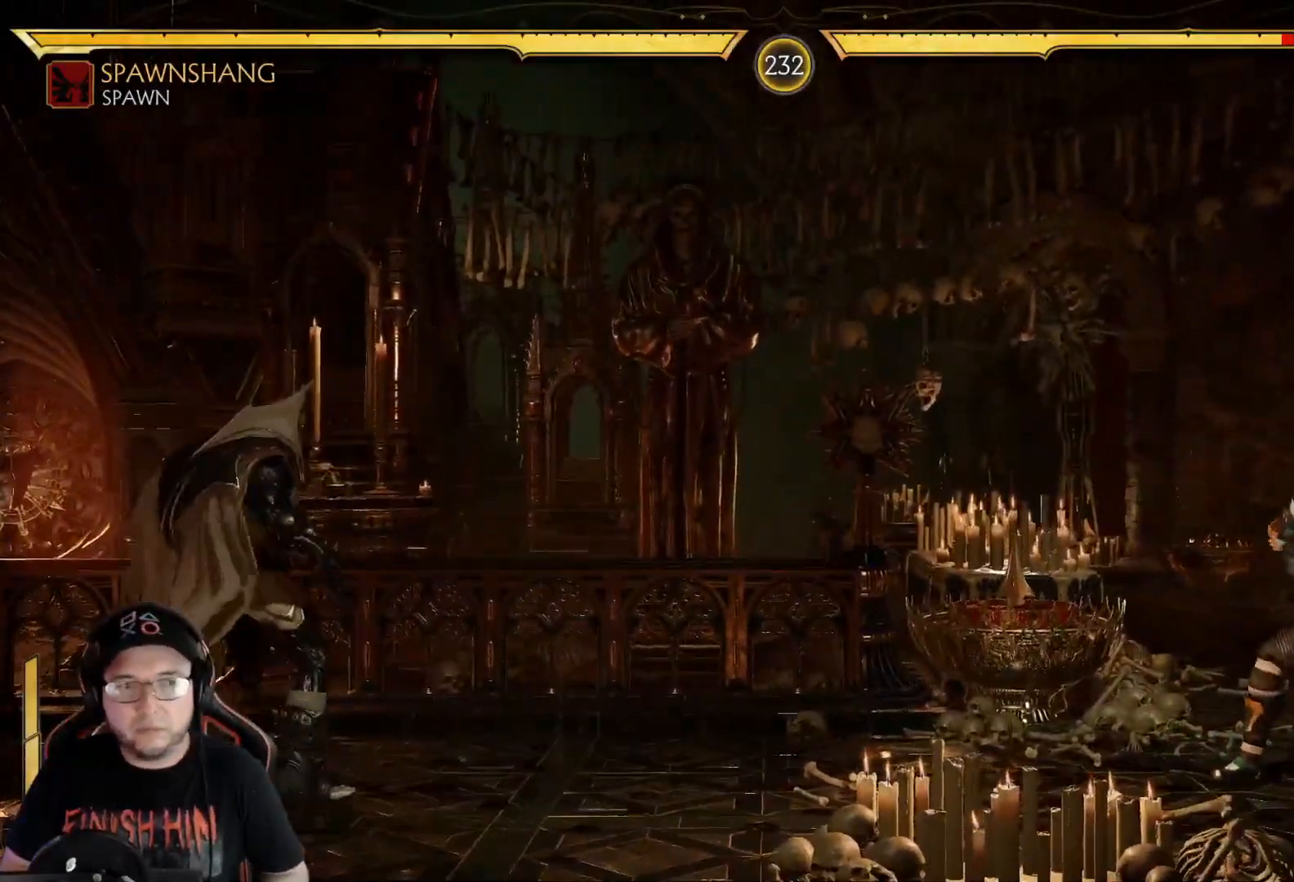
{"buttons": ["DPAD_LEFT"], "left_stick": "center", "right_stick": "center", "events": [[150, "DPAD_LEFT", "down"], [318, "L2", "down"], [418, "L2", "up"], [451, "DPAD_LEFT", "up"], [502, "DPAD_LEFT", "down"]]}
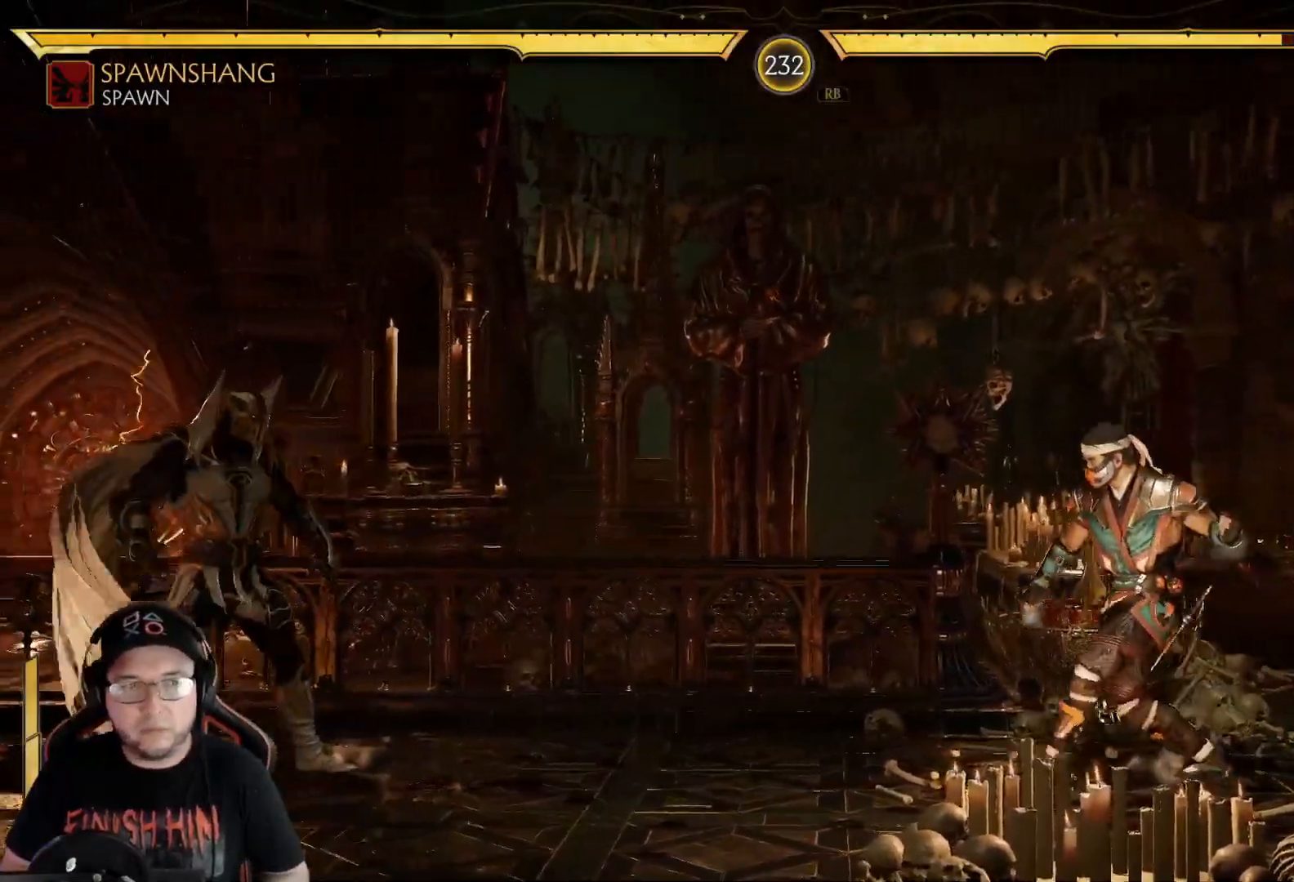
{"buttons": ["DPAD_RIGHT"], "left_stick": "center", "right_stick": "center", "events": [[100, "DPAD_LEFT", "up"], [133, "DPAD_LEFT", "down"], [300, "DPAD_LEFT", "up"], [367, "DPAD_LEFT", "down"], [451, "DPAD_LEFT", "up"], [501, "DPAD_RIGHT", "down"]]}
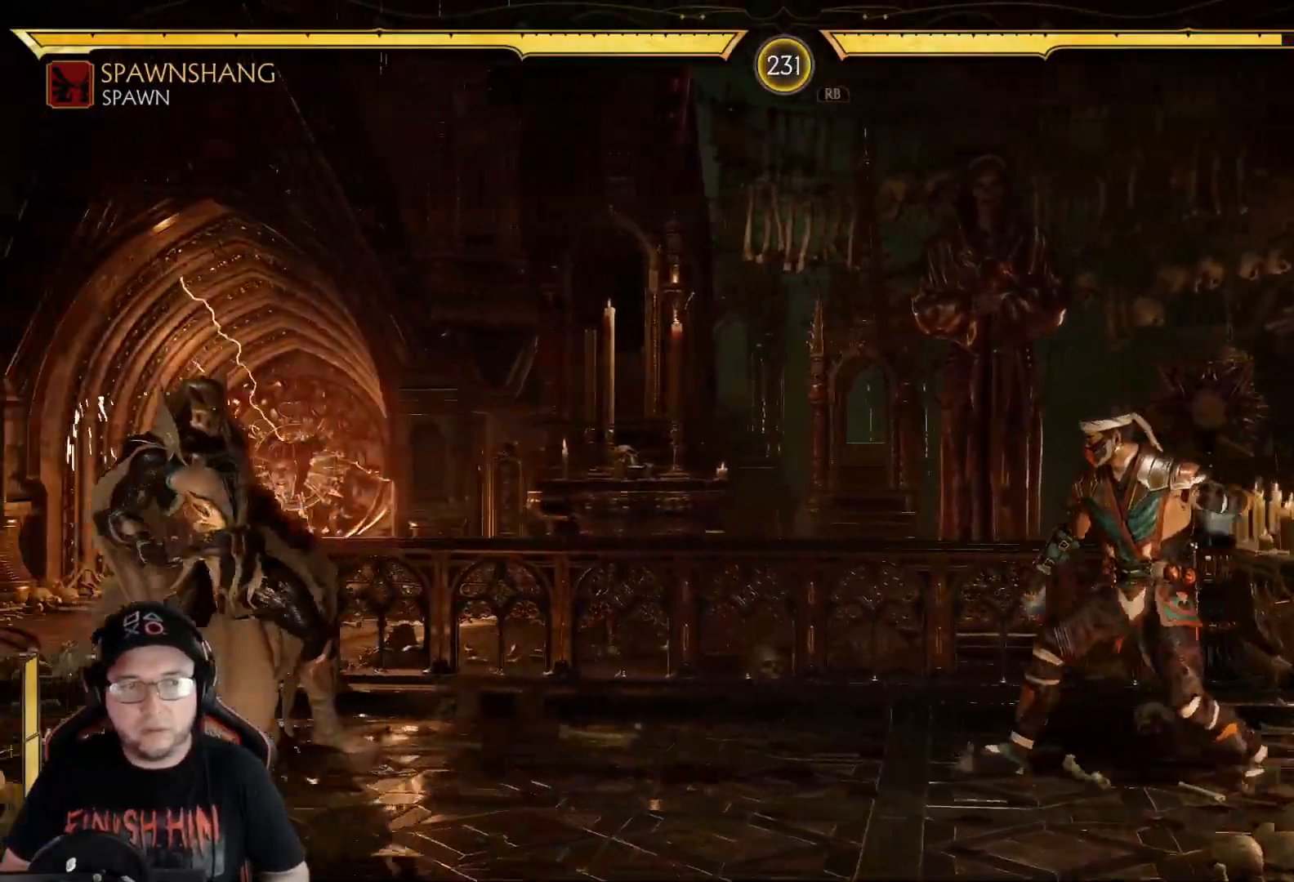
{"buttons": ["DPAD_LEFT"], "left_stick": "center", "right_stick": "center", "events": [[67, "X", "down"], [117, "DPAD_RIGHT", "up"], [150, "X", "up"], [217, "DPAD_LEFT", "down"], [284, "DPAD_LEFT", "up"], [351, "DPAD_LEFT", "down"], [368, "R2", "down"], [418, "DPAD_LEFT", "up"], [485, "DPAD_LEFT", "down"], [485, "R2", "up"]]}
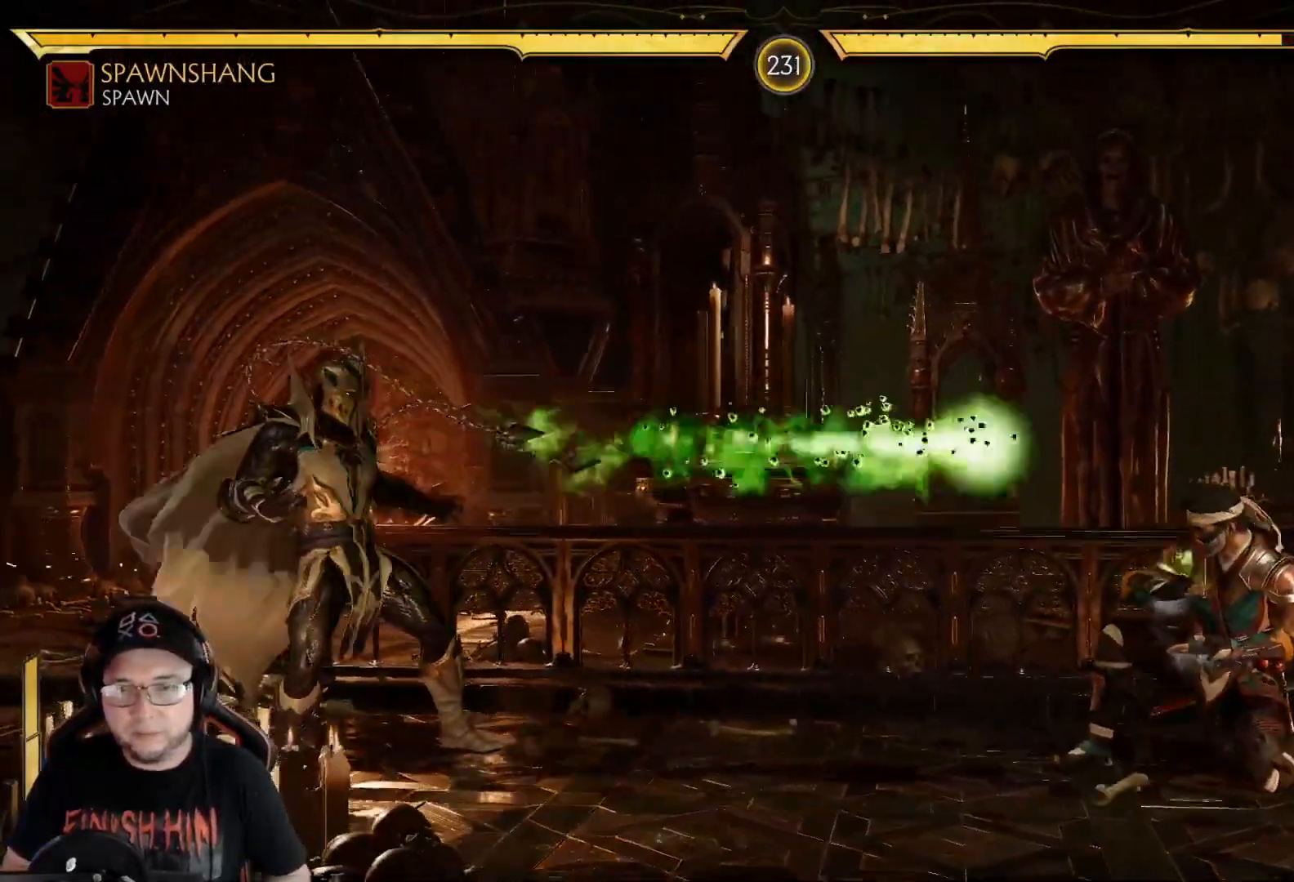
{"buttons": ["DPAD_UP", "DPAD_RIGHT"], "left_stick": "center", "right_stick": "center", "events": [[134, "R2", "down"], [168, "DPAD_LEFT", "up"], [268, "R2", "up"], [385, "DPAD_RIGHT", "down"], [418, "DPAD_UP", "down"]]}
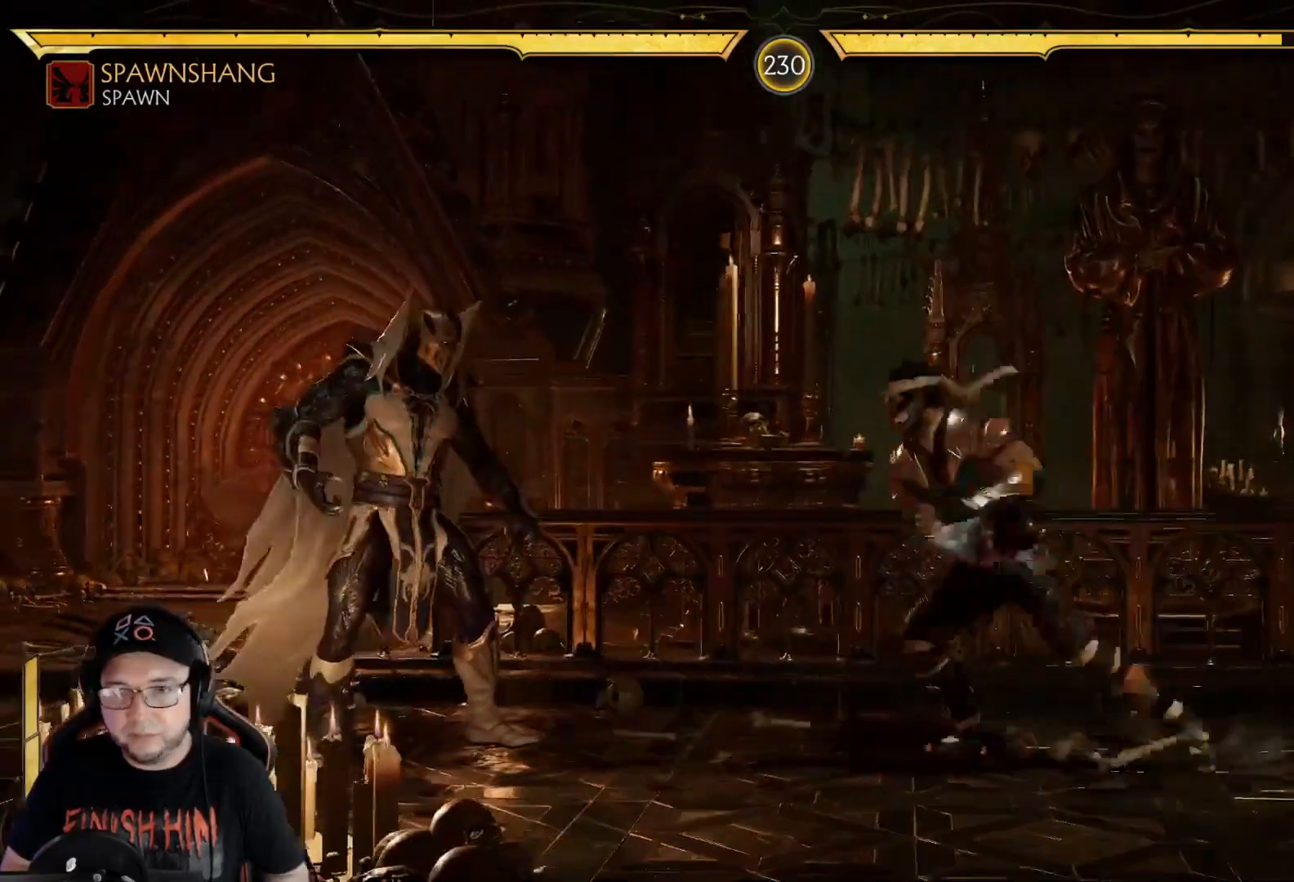
{"buttons": [], "left_stick": "center", "right_stick": "center", "events": [[384, "DPAD_RIGHT", "up"], [401, "DPAD_UP", "up"]]}